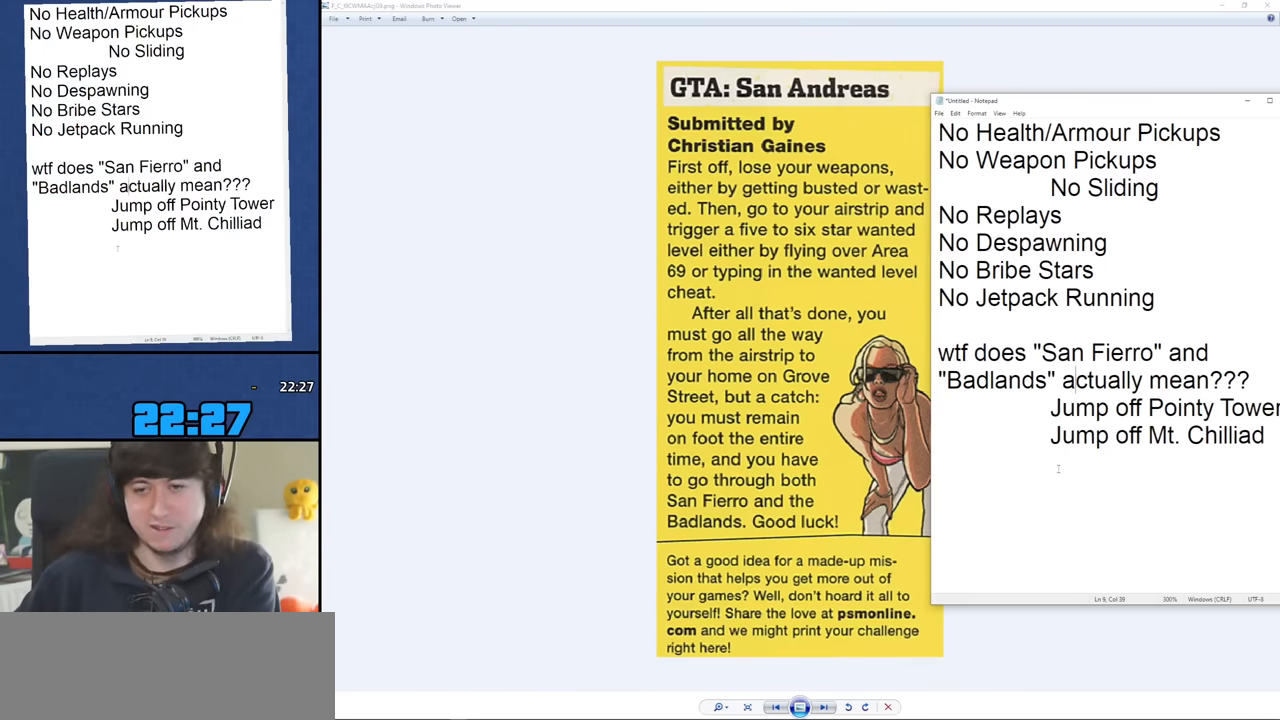
Gameplay with keyboard and mouse; each line is a JSON object with the keys and mouse buttons held at the frame after it. "events" lists presses ("down") and releases ("up") of "1", "2", "3", "4", "5", "6", "8", "a", "alt", "b", "c", "ctrl", "d", "down", "e", "escape", "f", "f1", "f2", "f3", "g", "h", "left", "n", "num2", "q", "r", "right", "s", "shift", "space", "t", "tab", "up", "v", "w", "x", "y", "z", "mouse_left", "mouse_middle", "mouse_right", "mouse_wheel_up" and "mouse_wheel_down" between this image and that frame as [ms after this image, input, new state], when the widget could be followed in between. "mouse_left", "mouse_middle", "mouse_right", "mouse_wheel_up", "mouse_wheel_down" = the "left", "middle", "right", "wheel_up", "wheel_down" buttons of the "mouse" list. No other keys are recorded. Mouse movement is not recorded.
{"keys": [], "mouse": [], "events": []}
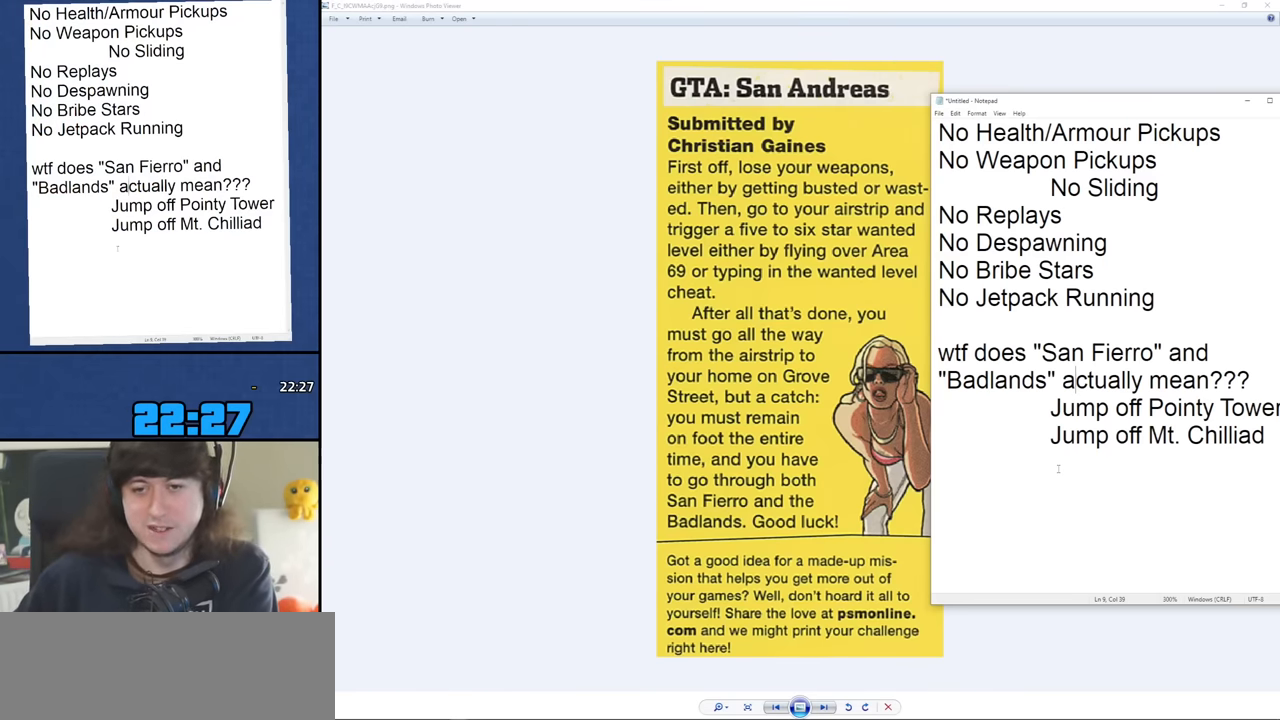
{"keys": [], "mouse": [], "events": []}
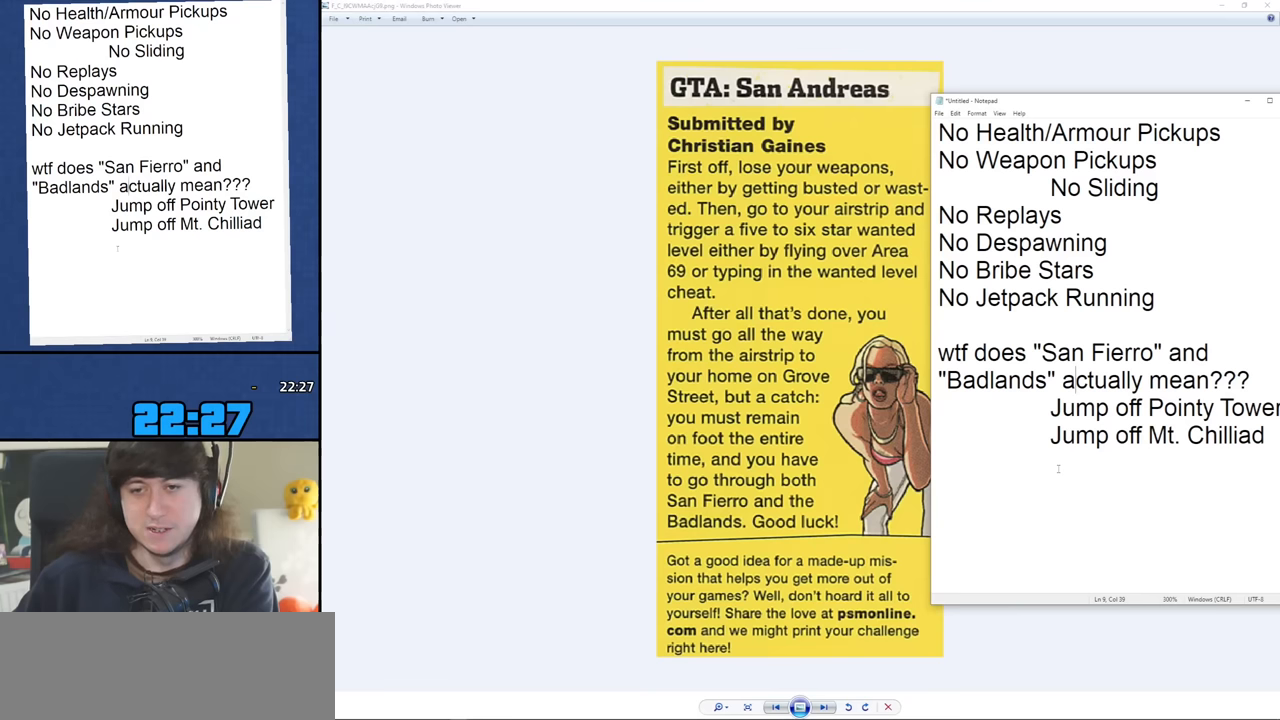
{"keys": [], "mouse": [], "events": []}
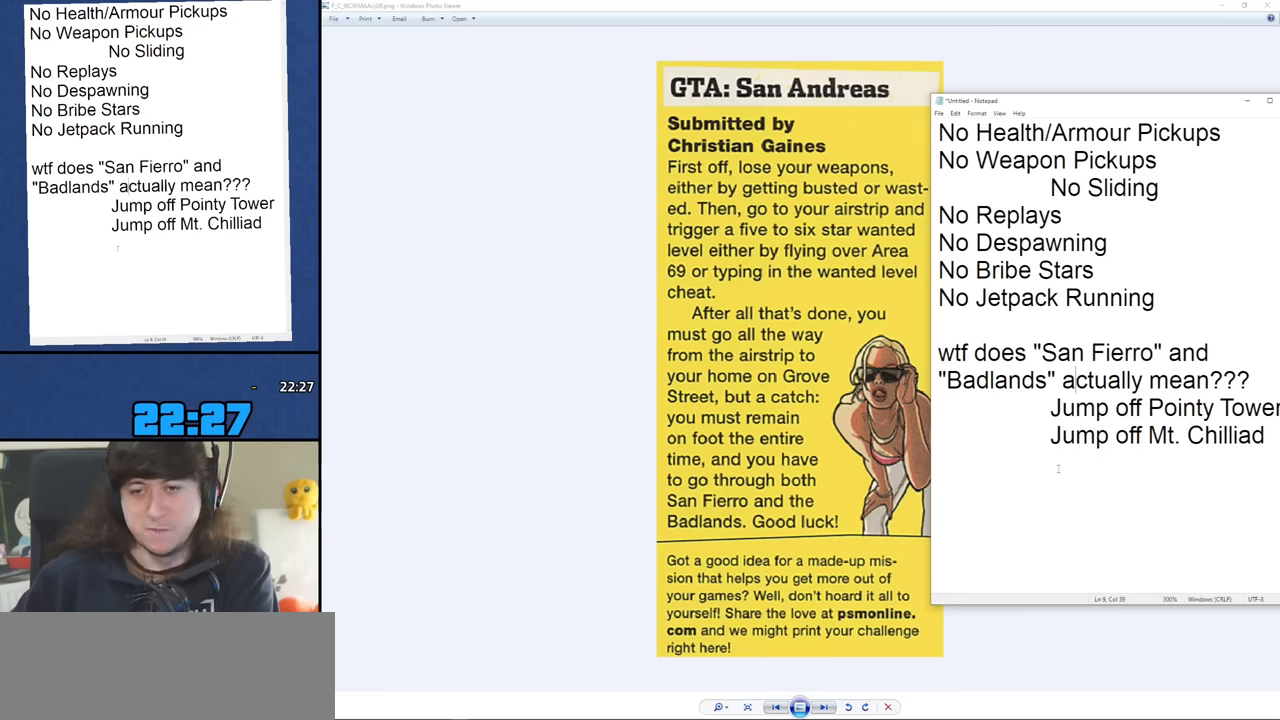
{"keys": [], "mouse": [], "events": []}
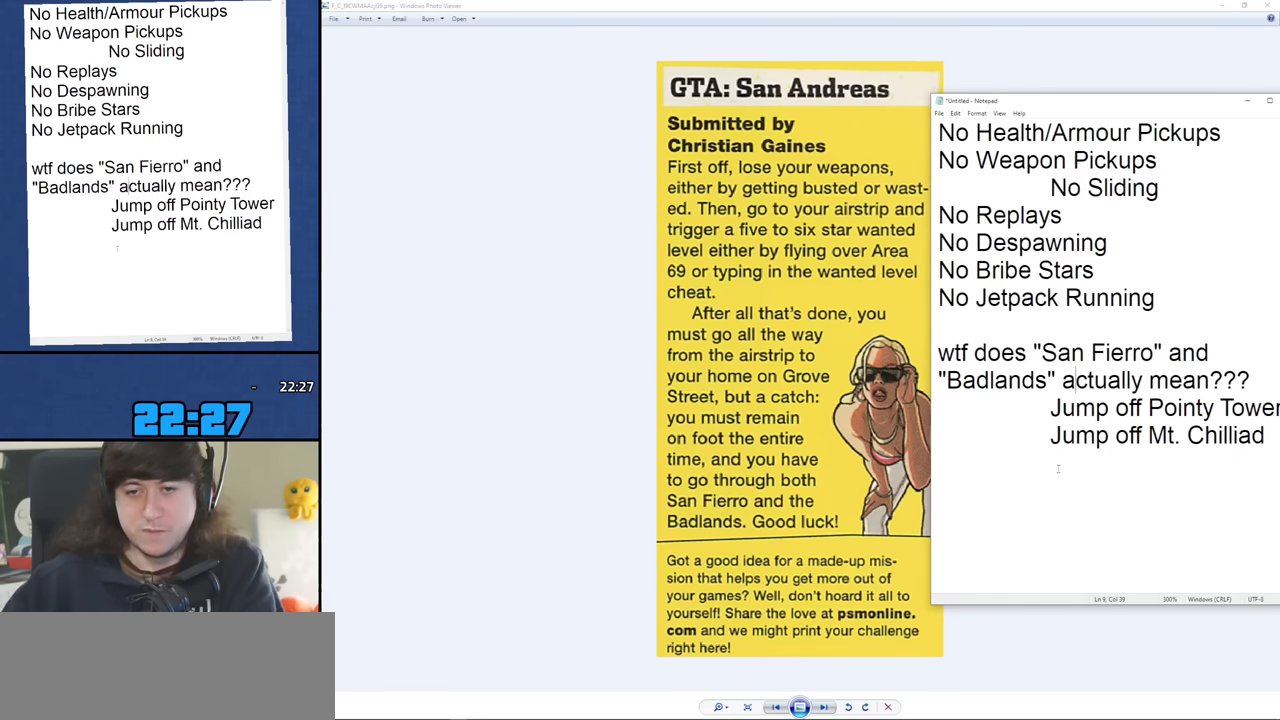
{"keys": [], "mouse": [], "events": []}
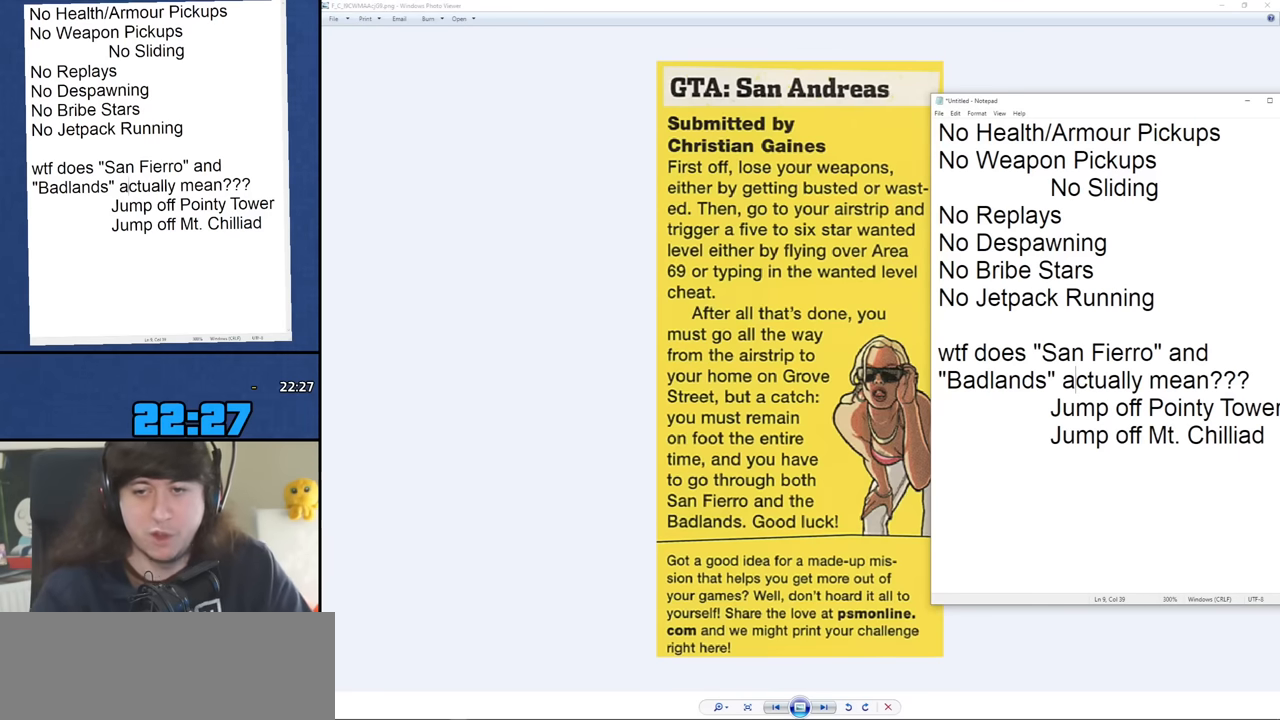
{"keys": [], "mouse": [], "events": [[283, "mouse_left", "down"], [383, "mouse_left", "up"]]}
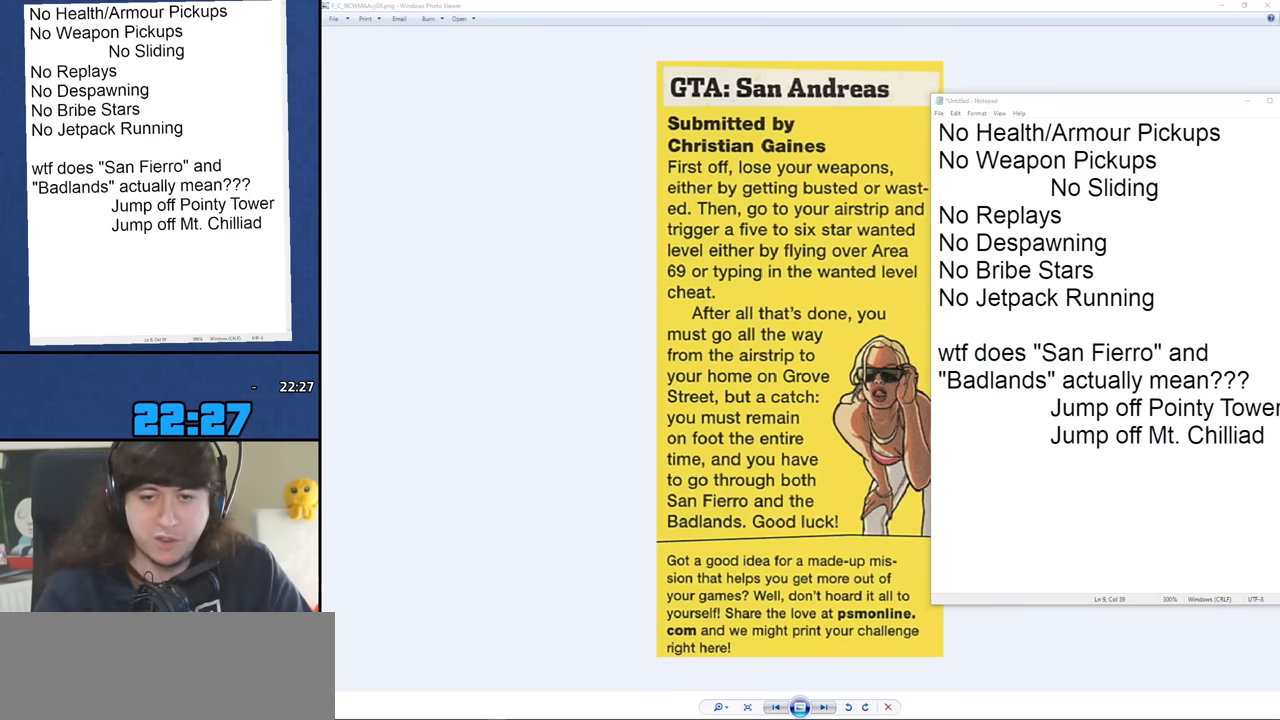
{"keys": [], "mouse": [], "events": []}
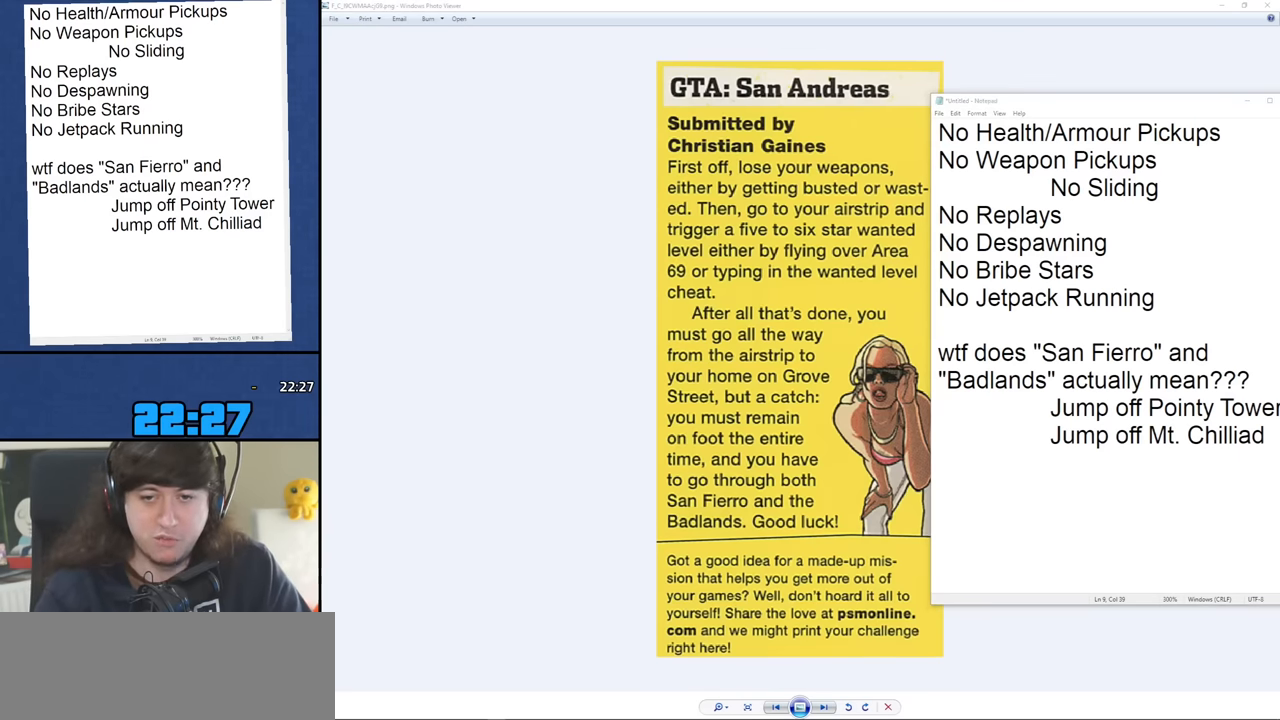
{"keys": [], "mouse": [], "events": []}
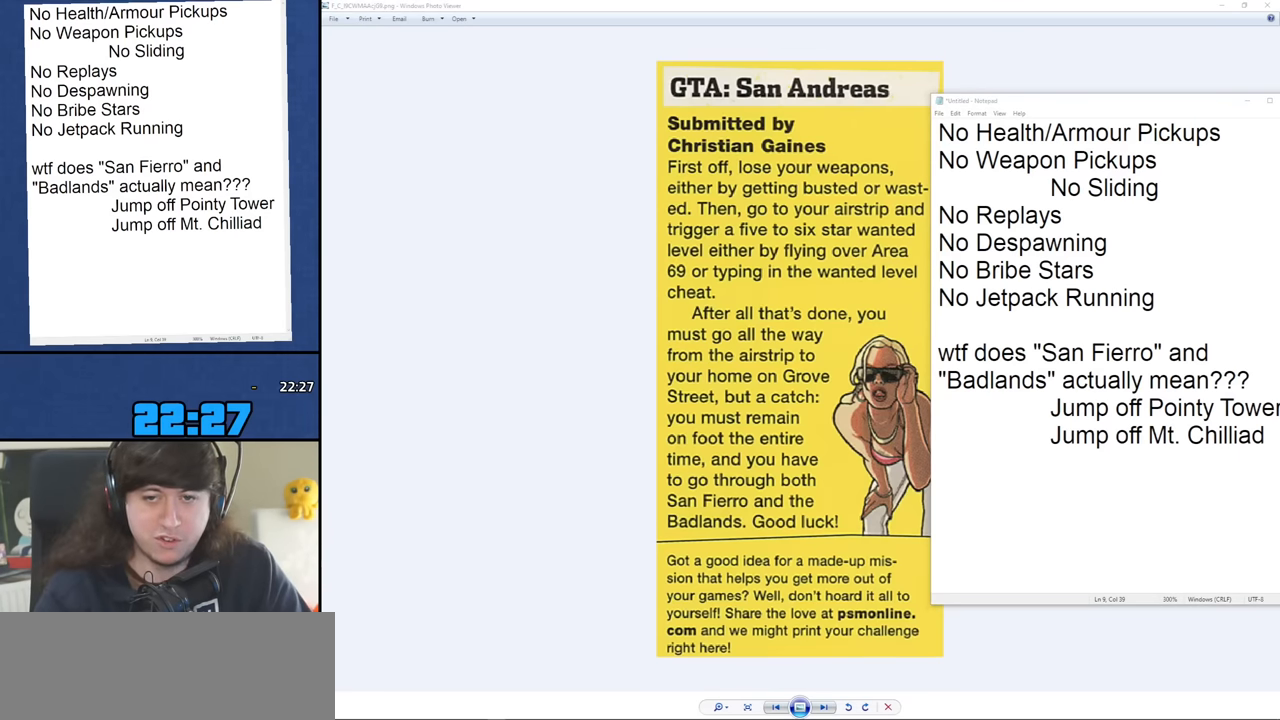
{"keys": [], "mouse": [], "events": []}
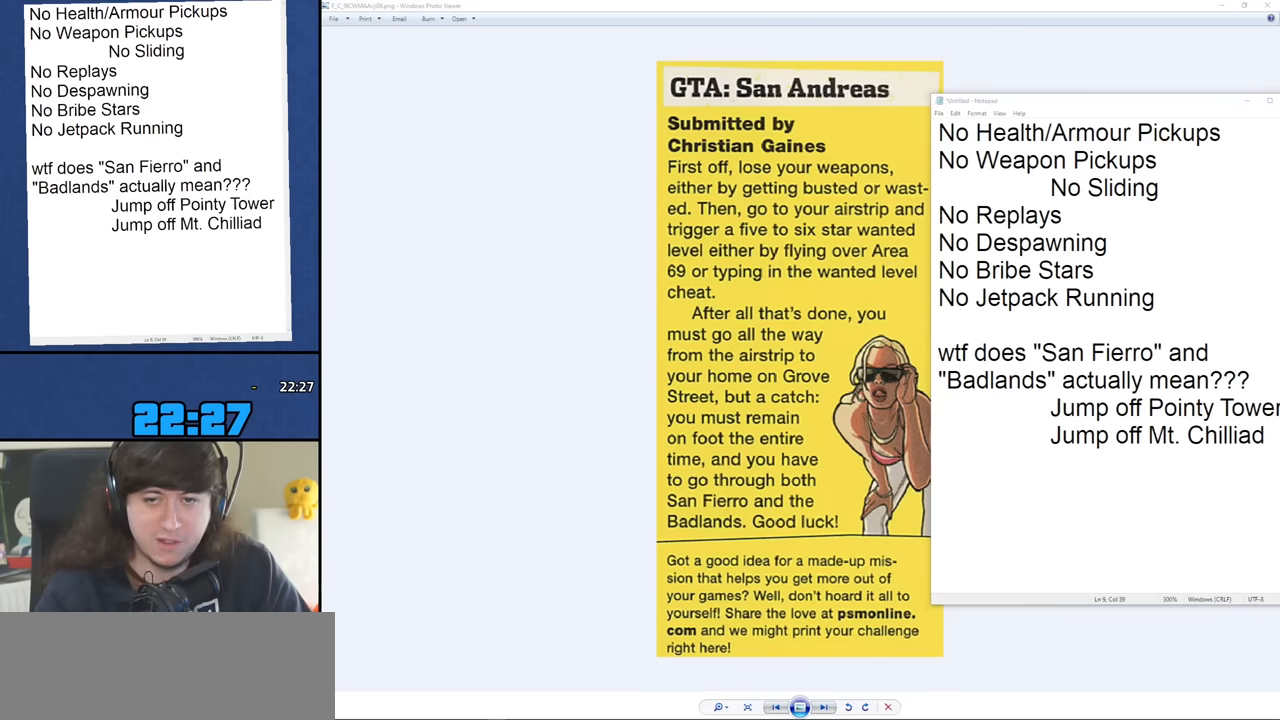
{"keys": [], "mouse": [], "events": []}
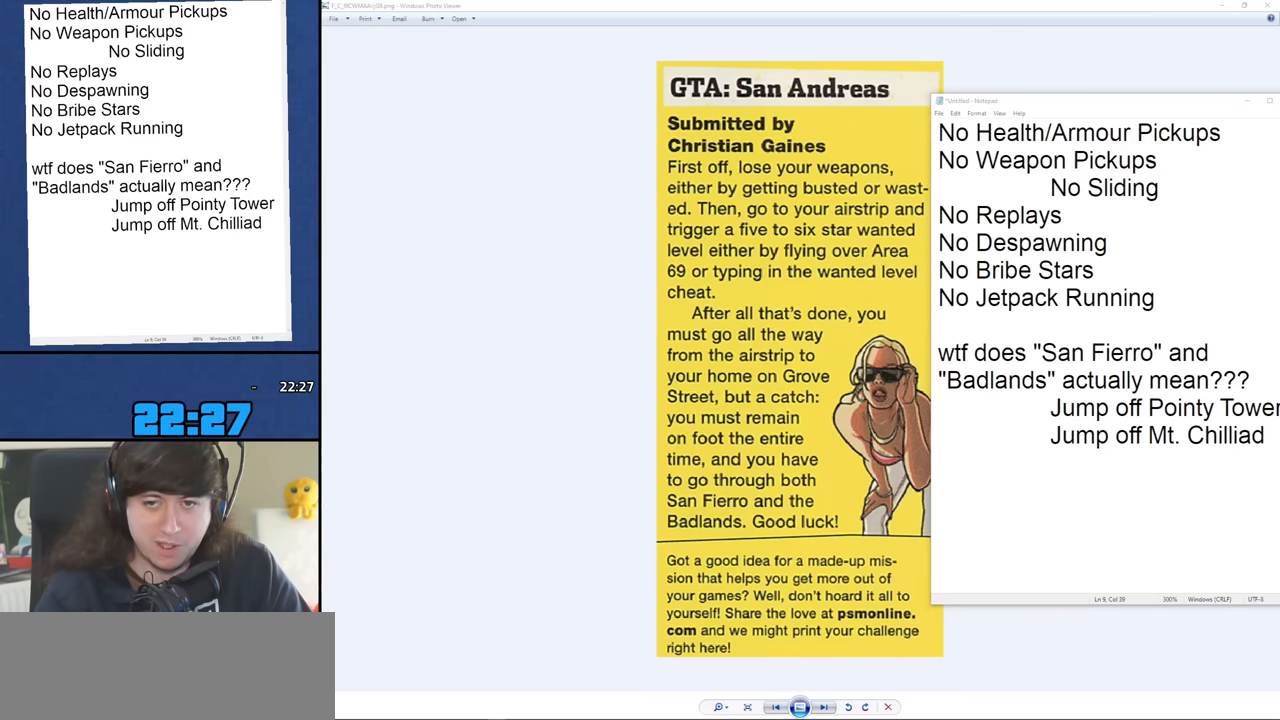
{"keys": [], "mouse": [], "events": []}
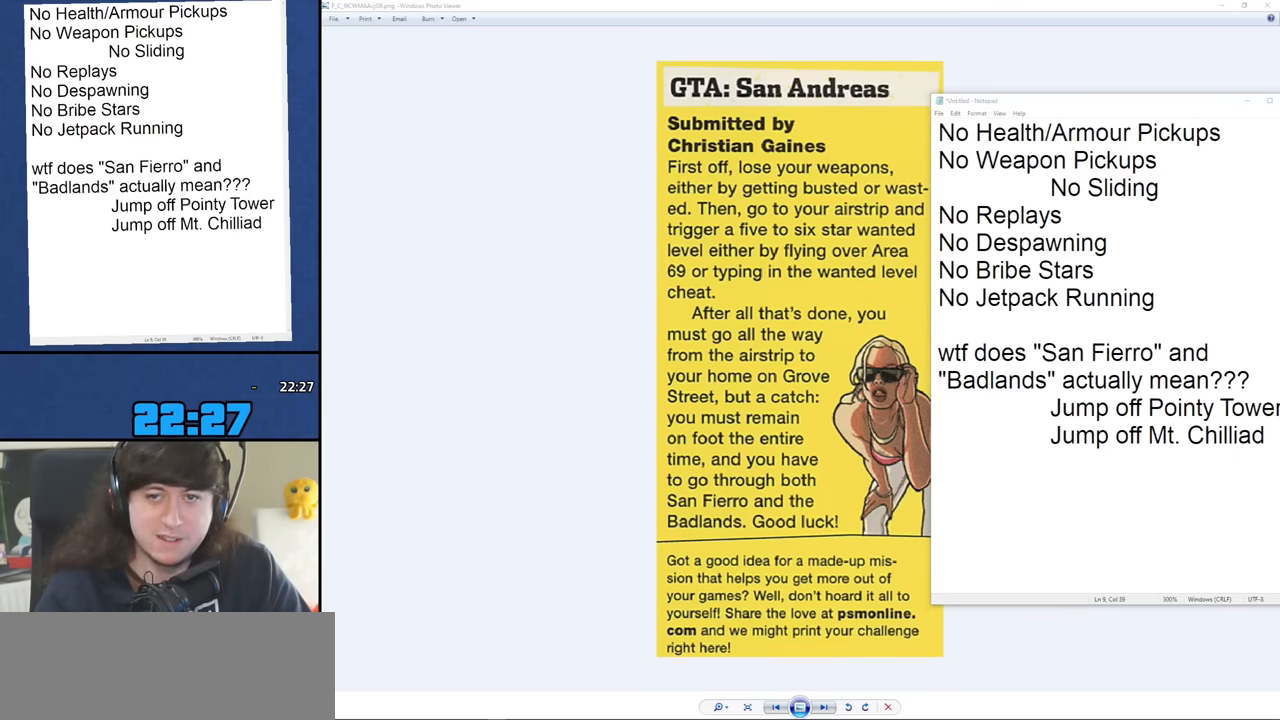
{"keys": [], "mouse": [], "events": []}
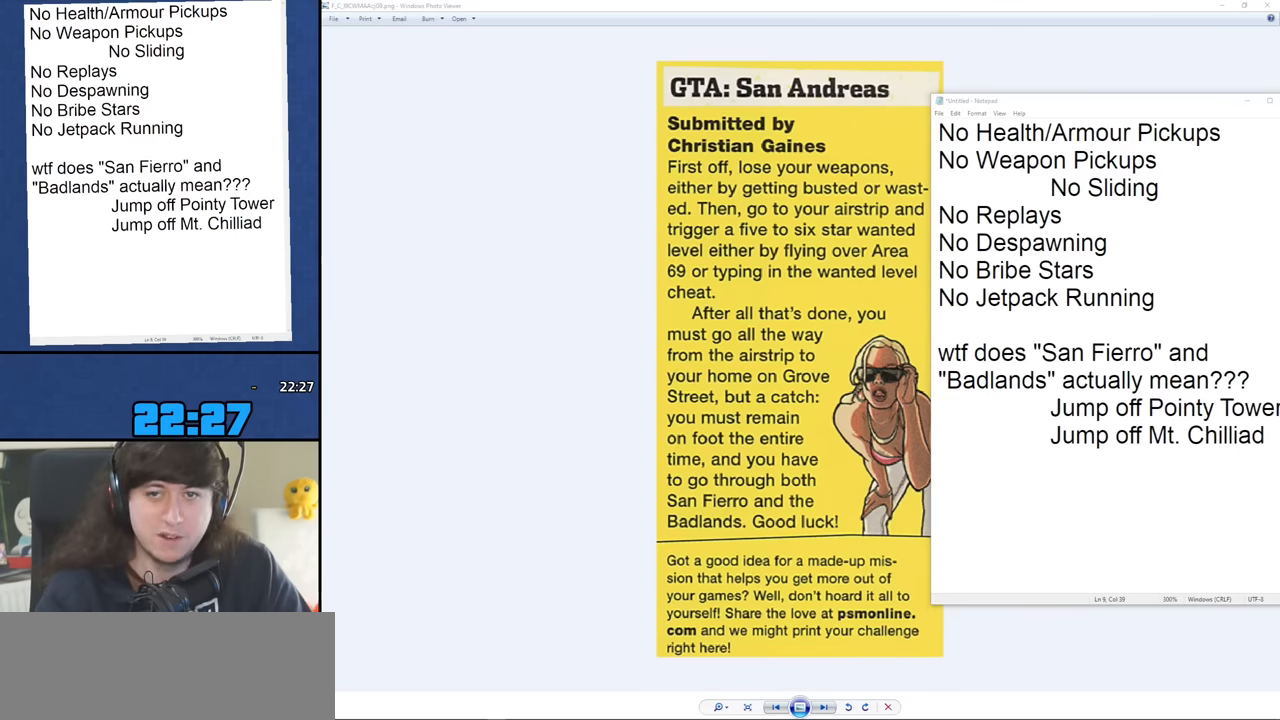
{"keys": [], "mouse": [], "events": []}
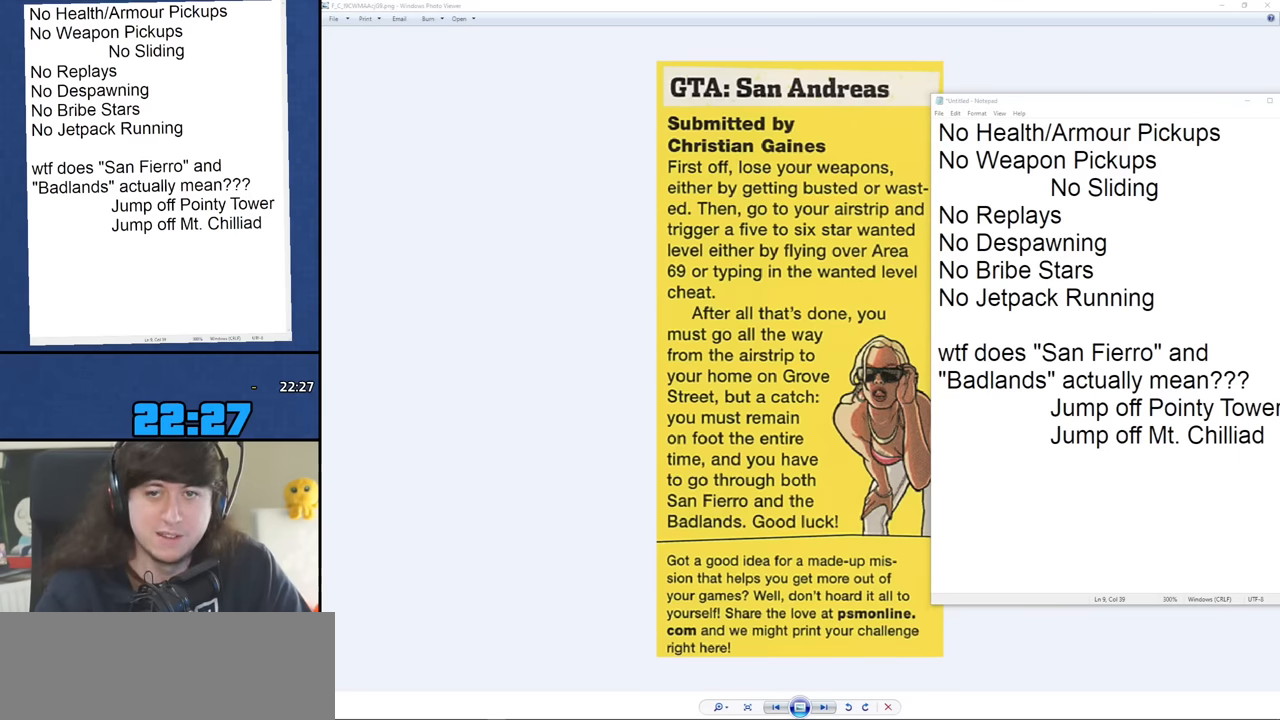
{"keys": [], "mouse": [], "events": [[216, "mouse_wheel_up", "down"], [316, "mouse_wheel_up", "up"]]}
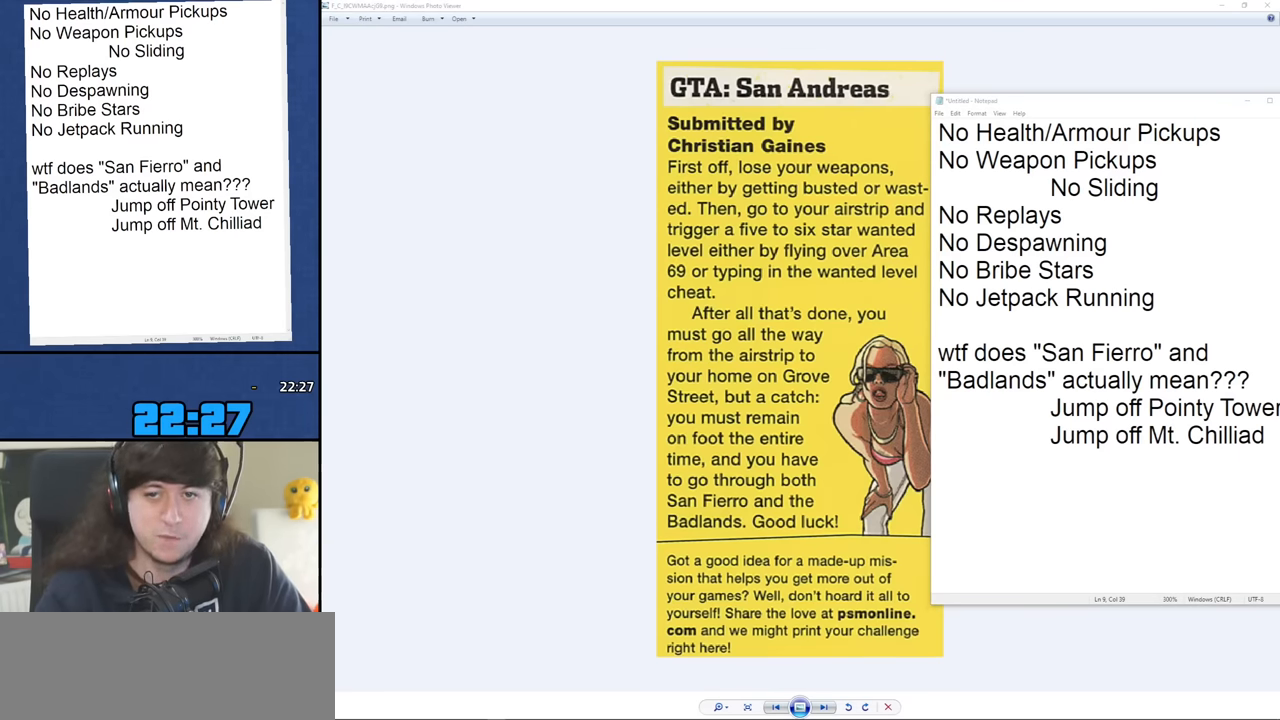
{"keys": [], "mouse": [], "events": []}
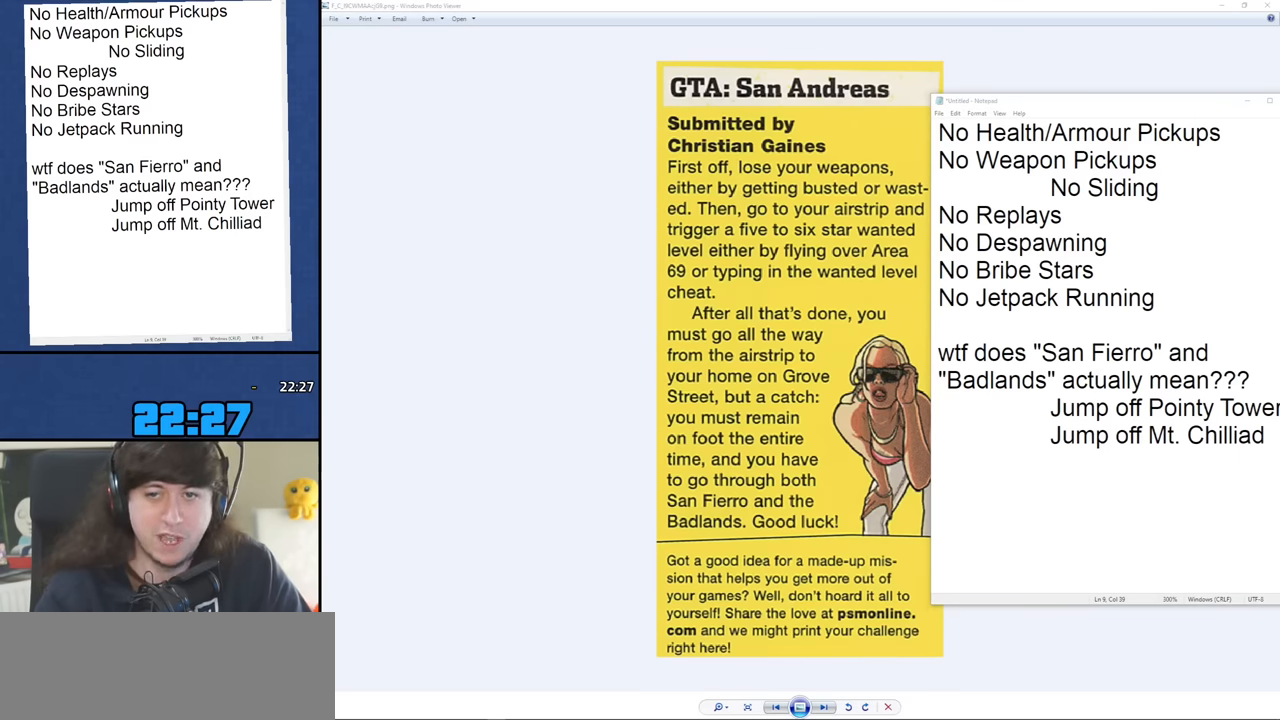
{"keys": [], "mouse": [], "events": []}
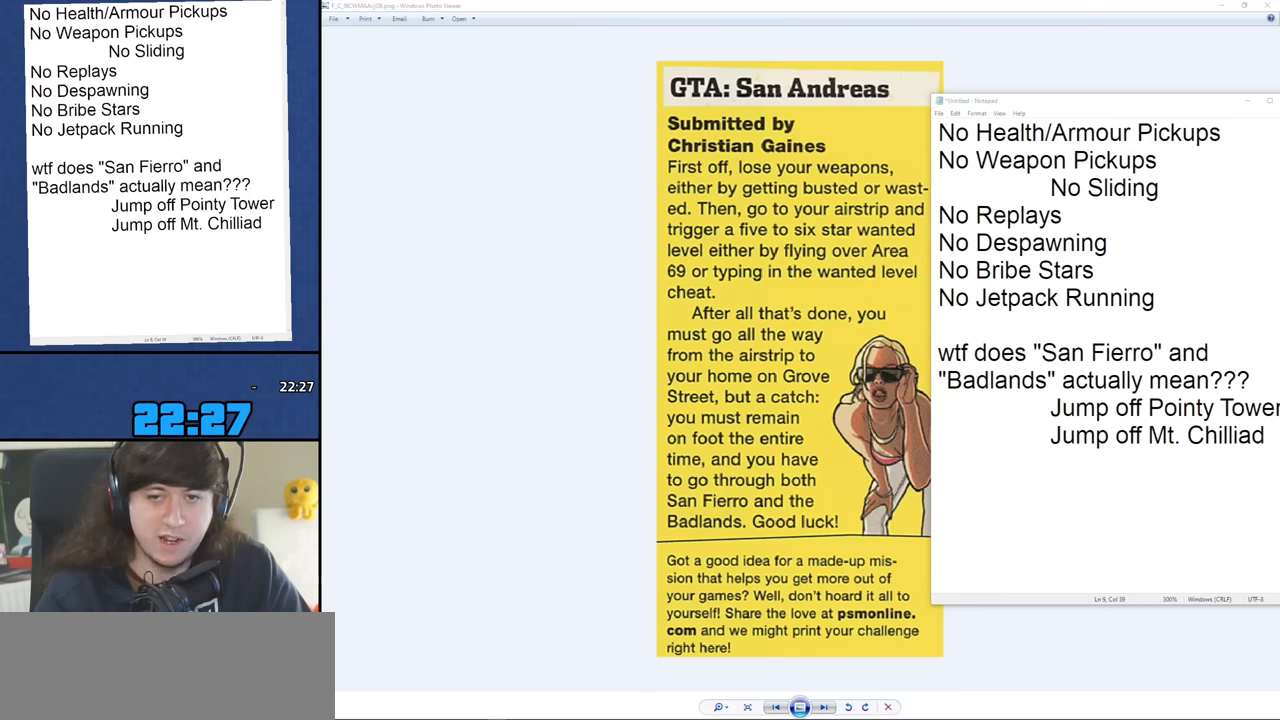
{"keys": [], "mouse": [], "events": []}
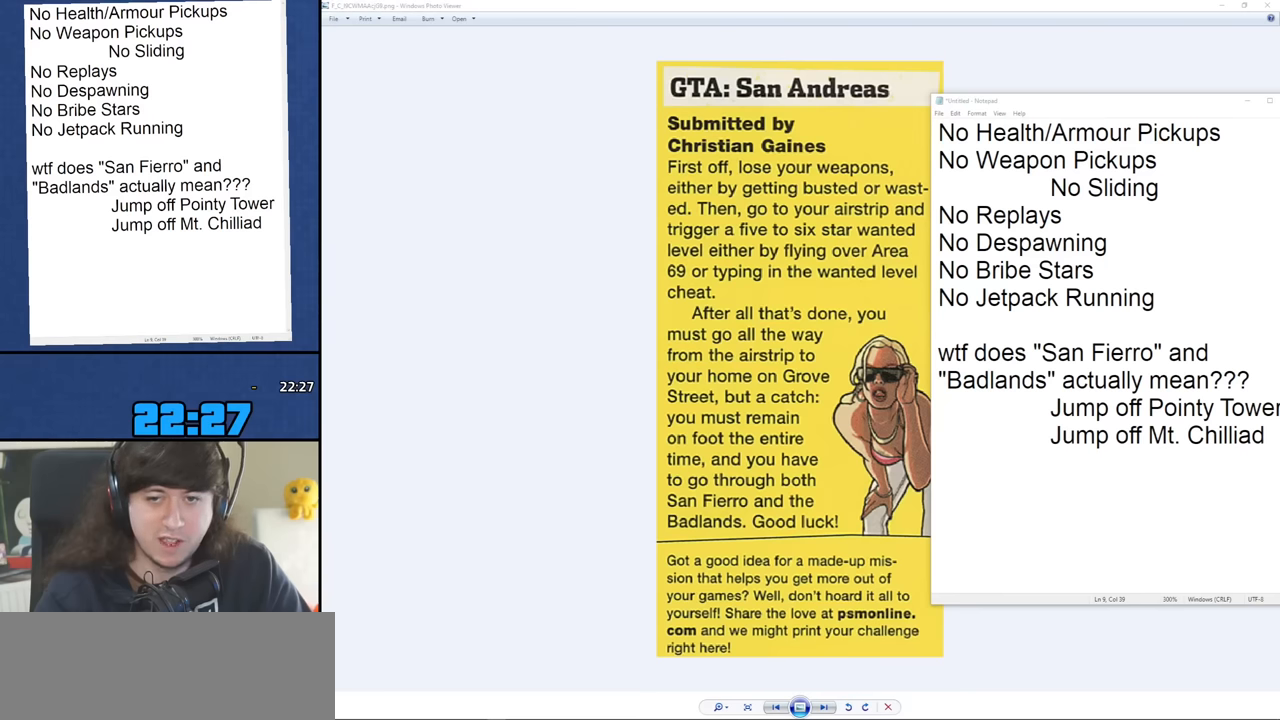
{"keys": [], "mouse": [], "events": []}
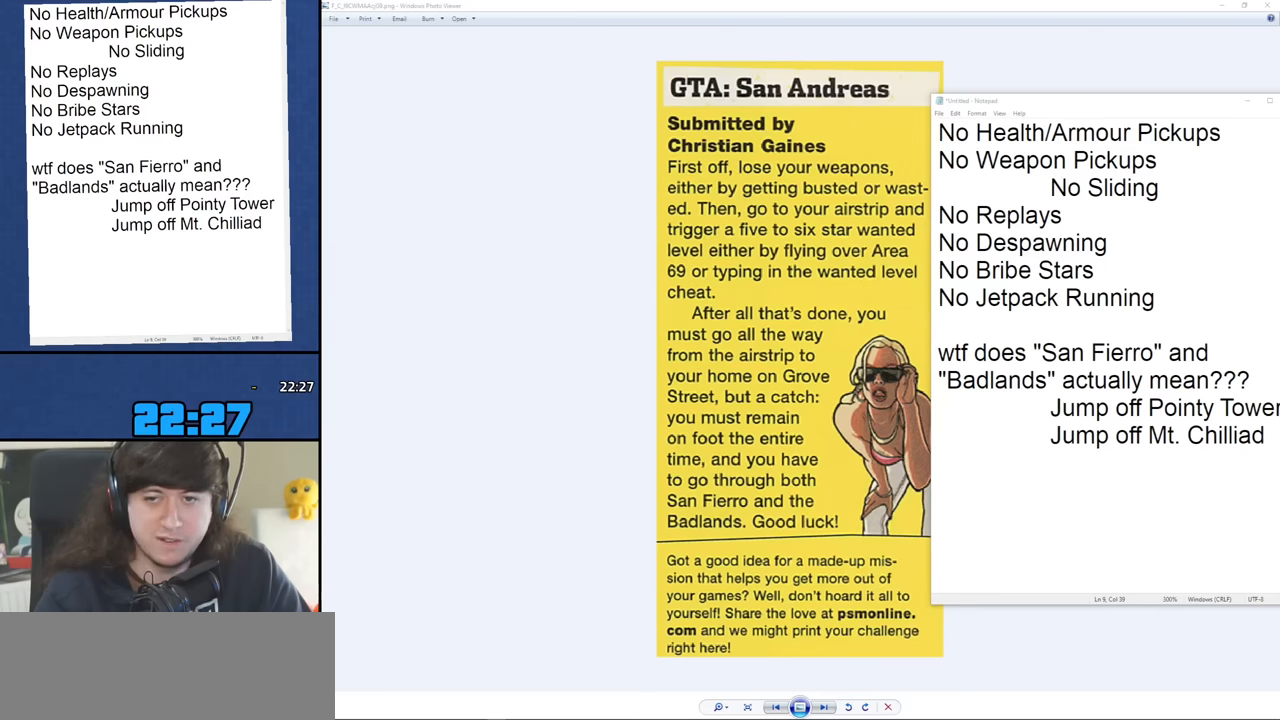
{"keys": [], "mouse": [], "events": []}
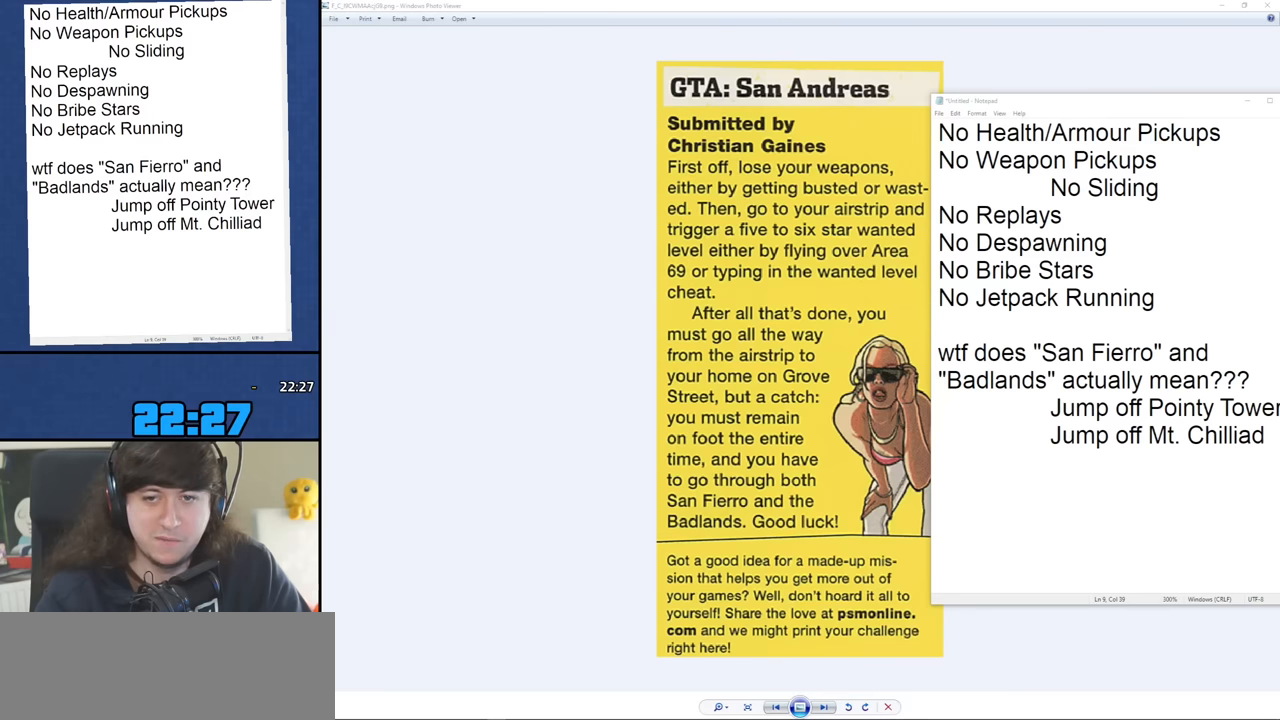
{"keys": [], "mouse": [], "events": [[183, "mouse_wheel_up", "down"], [266, "mouse_wheel_up", "up"]]}
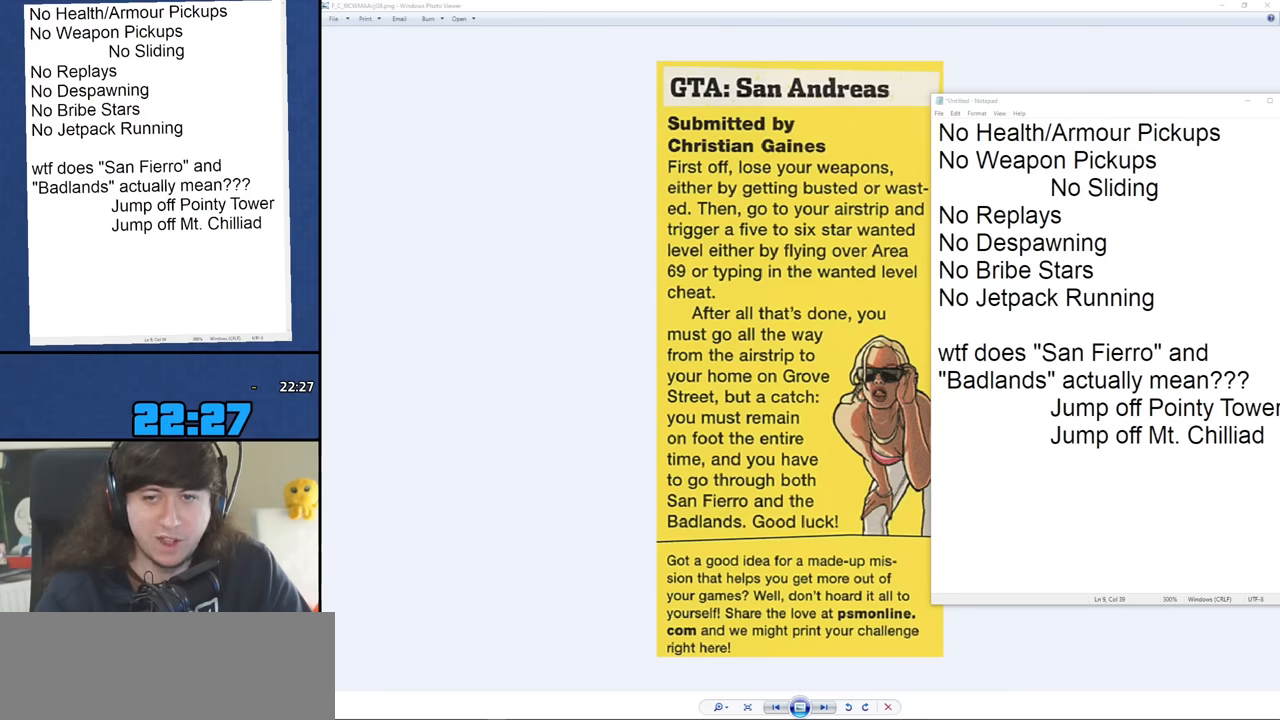
{"keys": [], "mouse": [], "events": []}
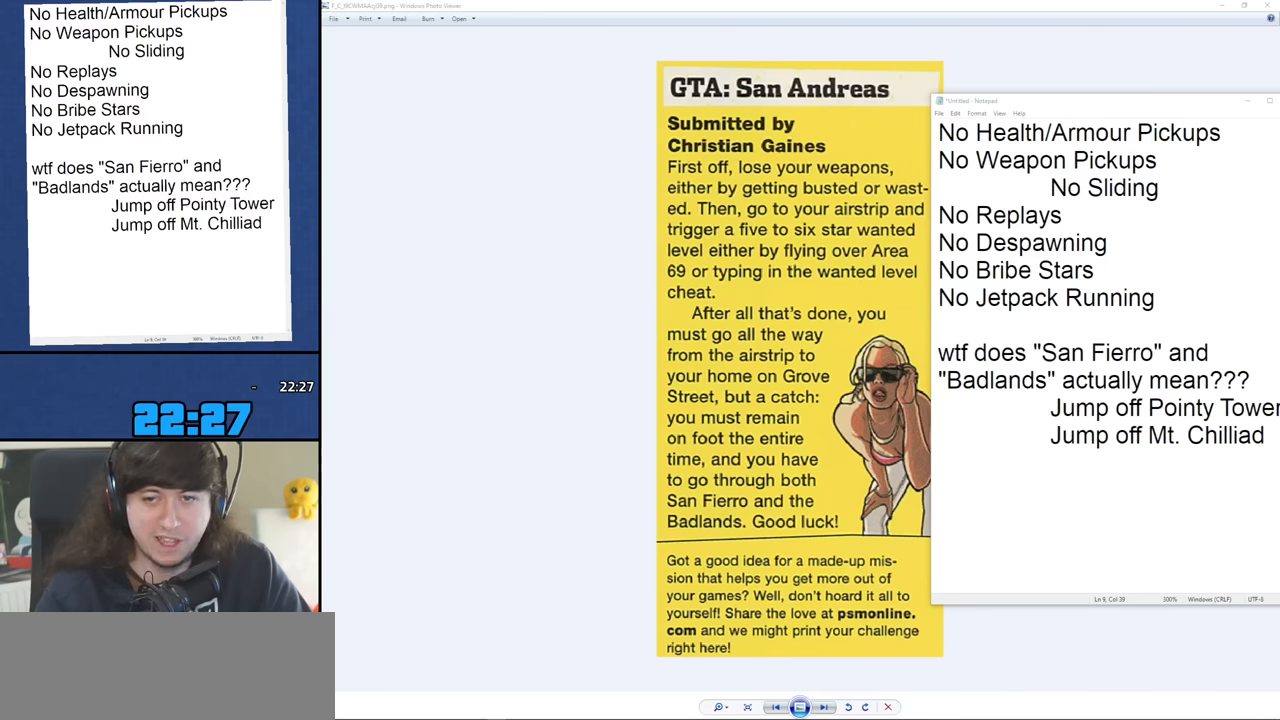
{"keys": [], "mouse": [], "events": [[250, "mouse_wheel_up", "down"], [400, "mouse_wheel_up", "up"]]}
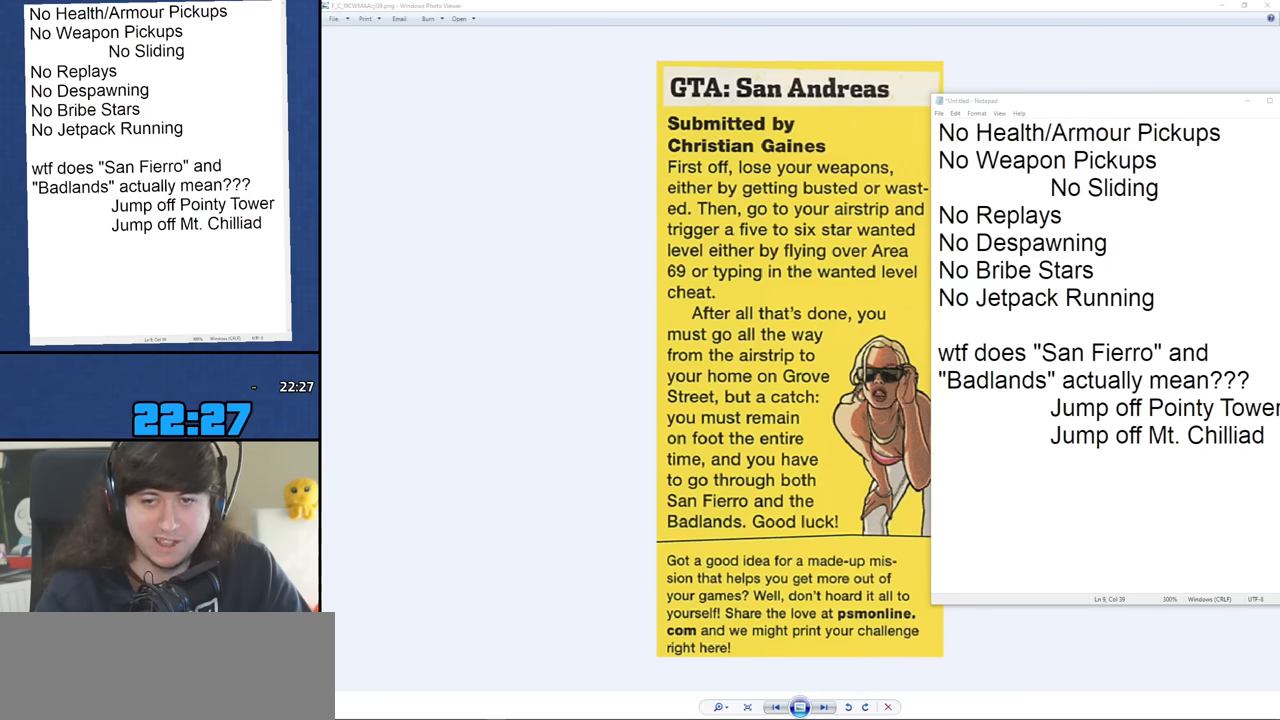
{"keys": [], "mouse": ["wheel_down"], "events": [[450, "mouse_wheel_down", "down"]]}
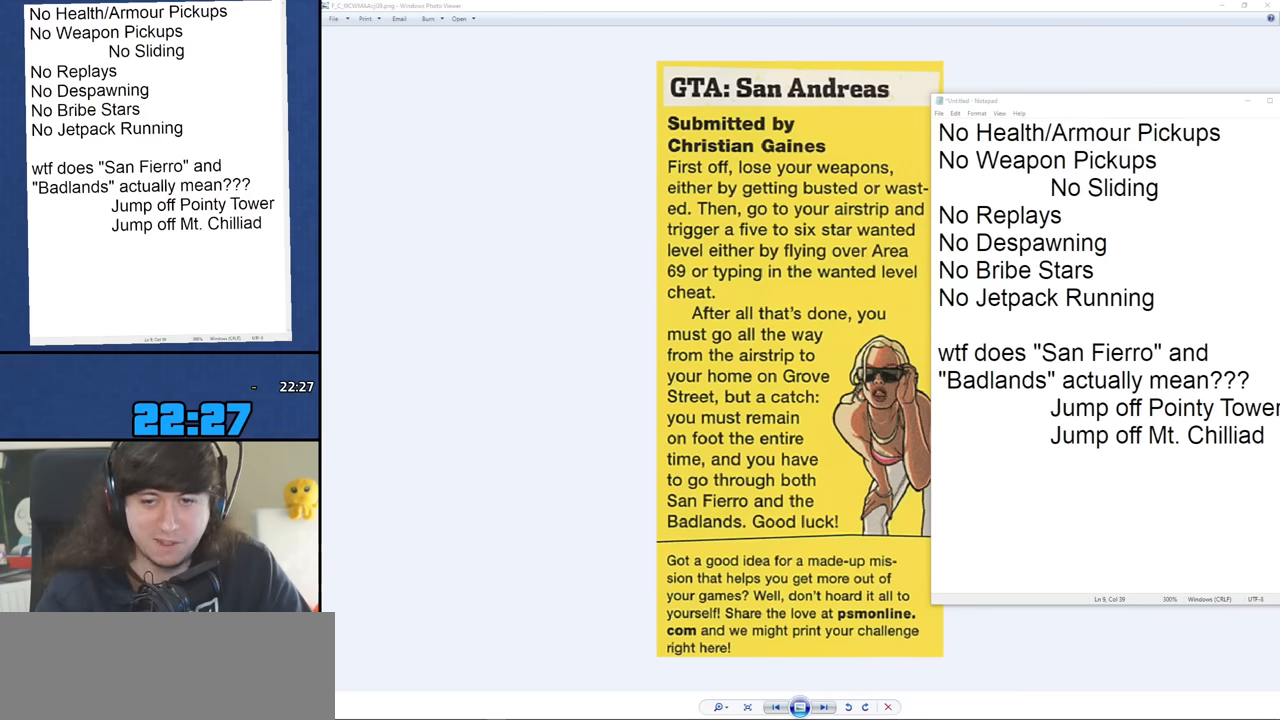
{"keys": [], "mouse": [], "events": [[50, "mouse_wheel_down", "up"], [183, "mouse_wheel_down", "down"], [283, "mouse_wheel_down", "up"]]}